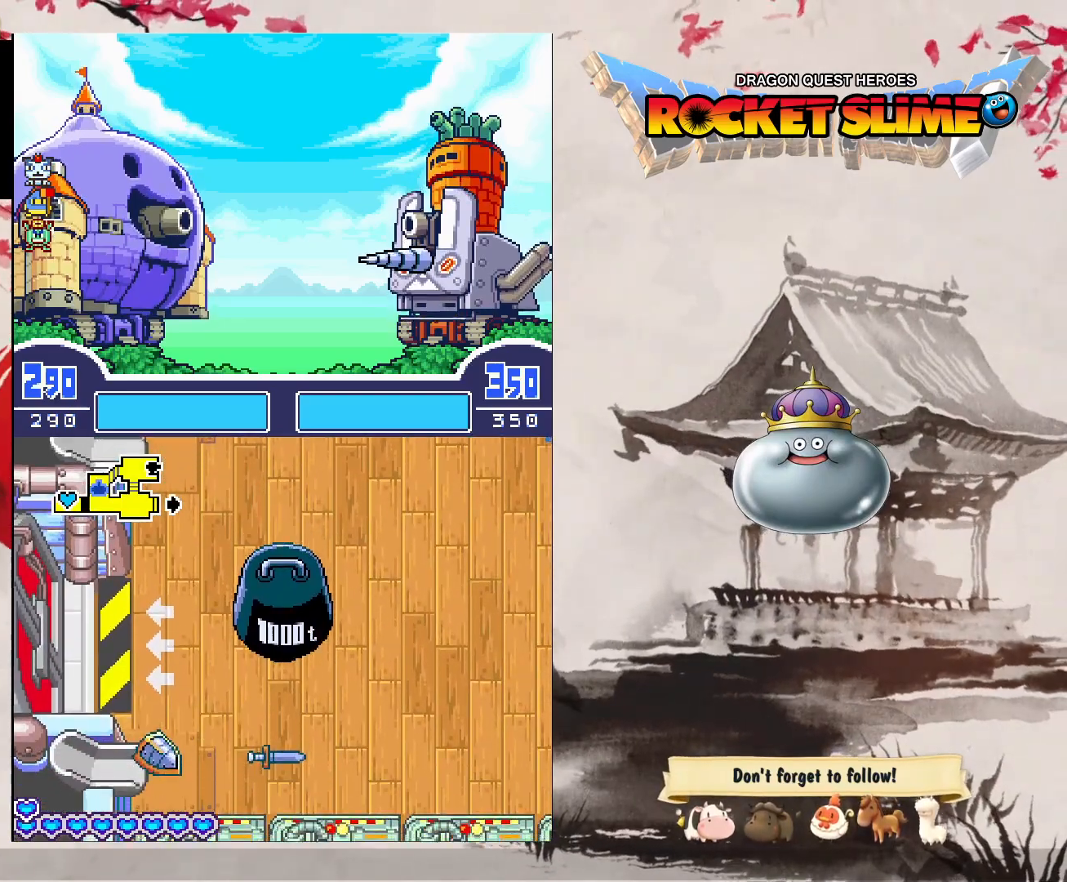
Gameplay with a controller (Xbox layout); each line is a JSON object with the inputs held at the frame after it (dt_ms = milliseconds from this image to that frame). "events" lists button and stick changes between this image and that frame as [ms after this image, input, new state], when the widget could be followed in between. Not read: DPAD_DOWN DPAD_LEFT DPAD_RIGHT DPAD_UP L1 L2 L3 R2 R3 other_buttons.
{"dt_ms": 1000, "buttons": ["Y"], "left_stick": "center", "right_stick": "center"}
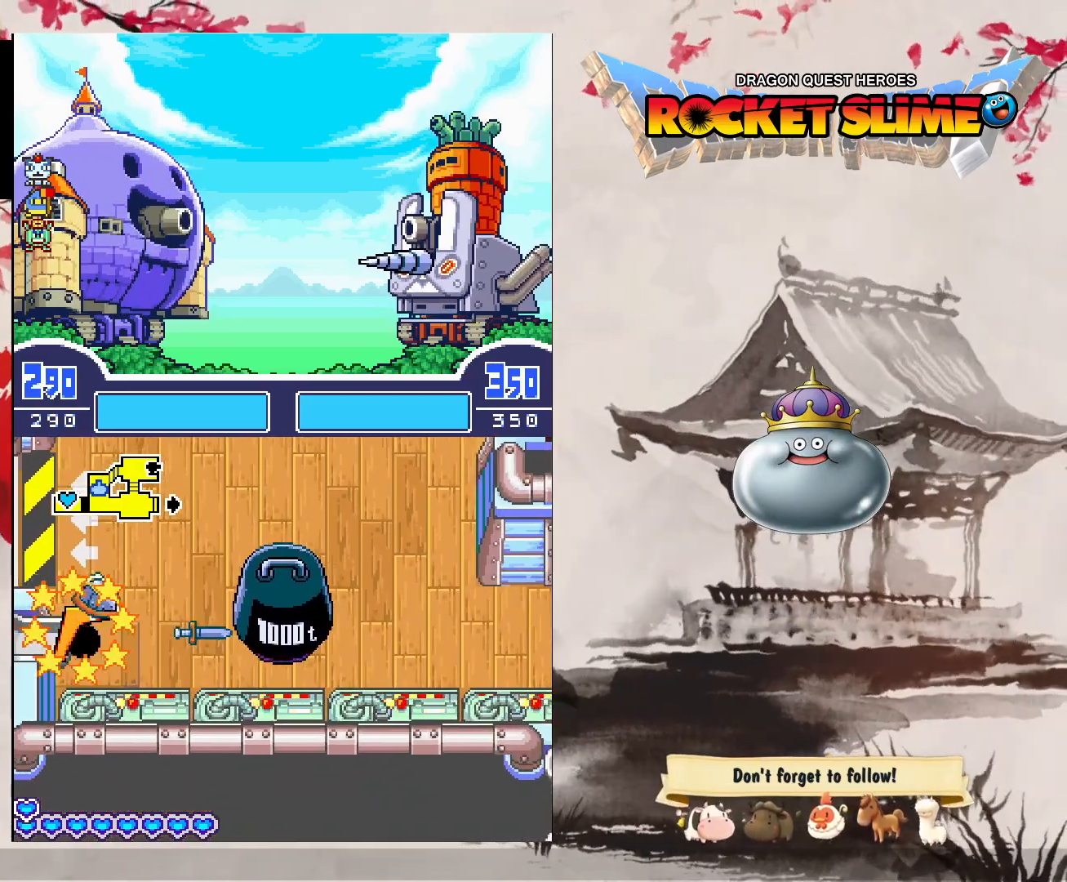
{"dt_ms": 500, "buttons": [], "left_stick": "center", "right_stick": "center", "events": [[217, "Y", "up"]]}
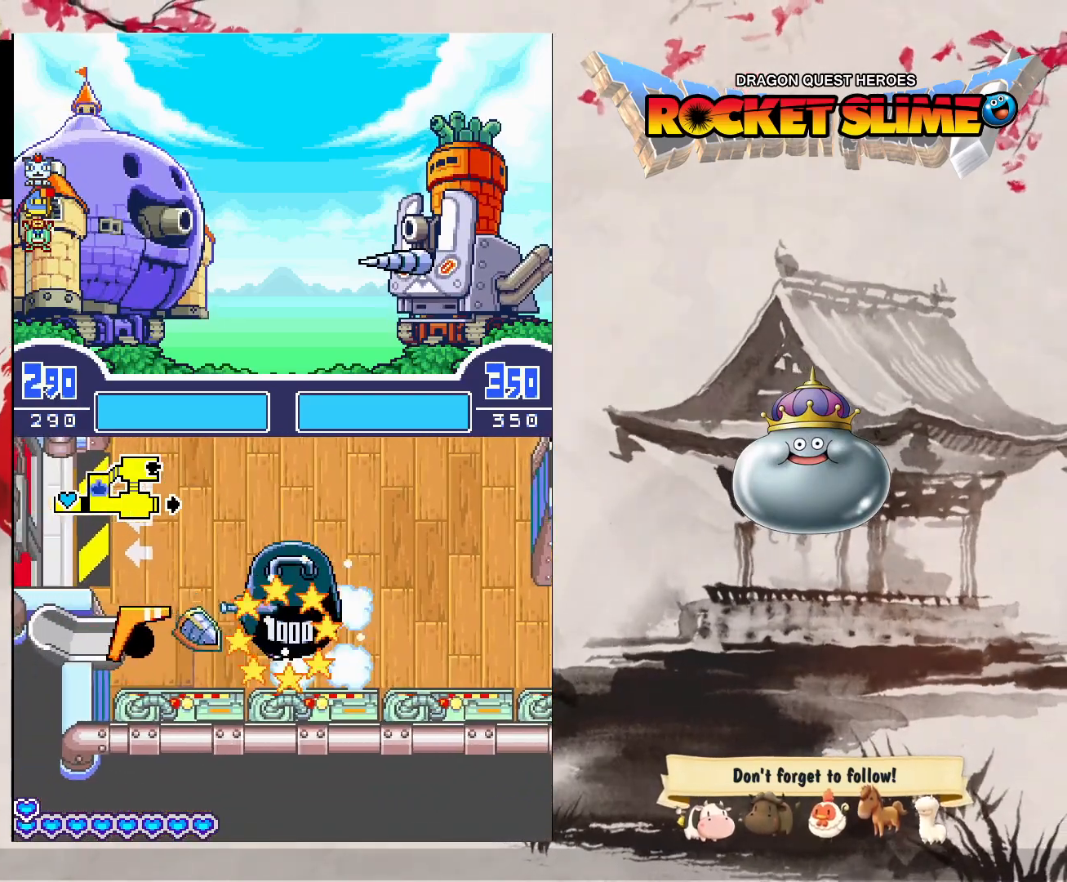
{"dt_ms": 500, "buttons": [], "left_stick": "center", "right_stick": "center", "events": []}
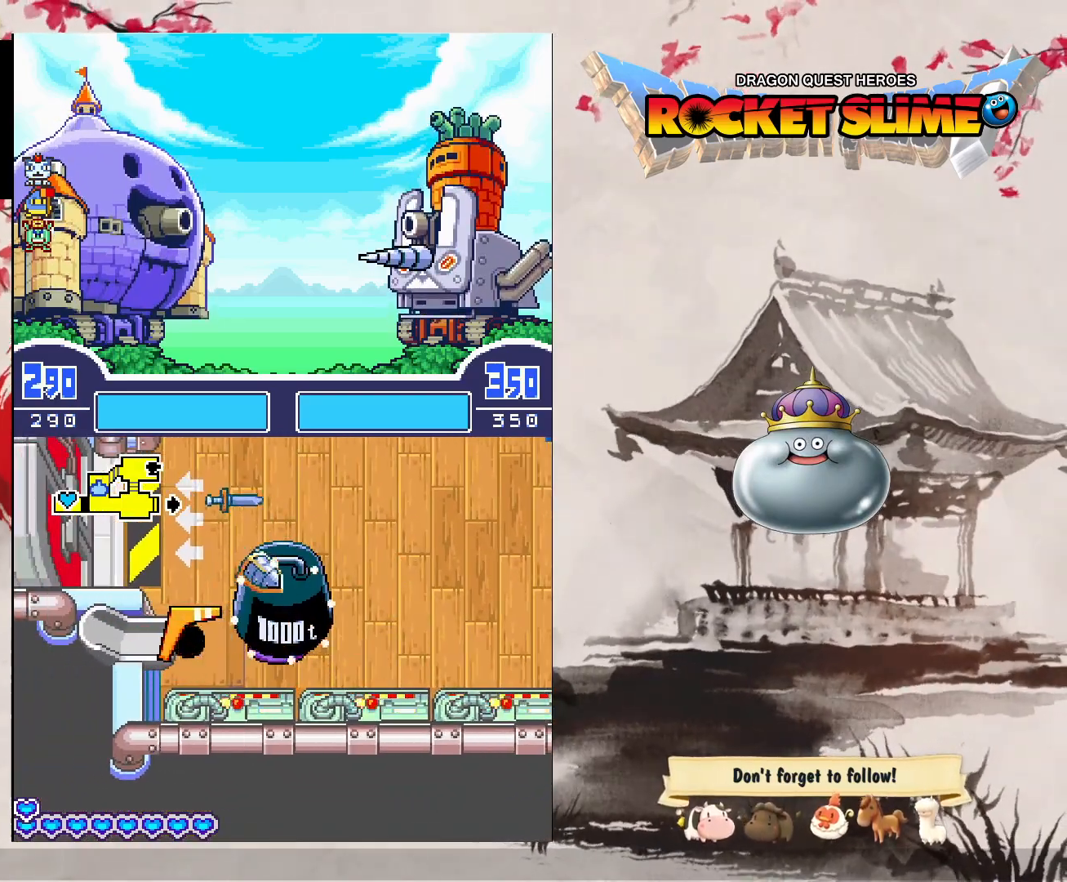
{"dt_ms": 500, "buttons": [], "left_stick": "center", "right_stick": "center", "events": []}
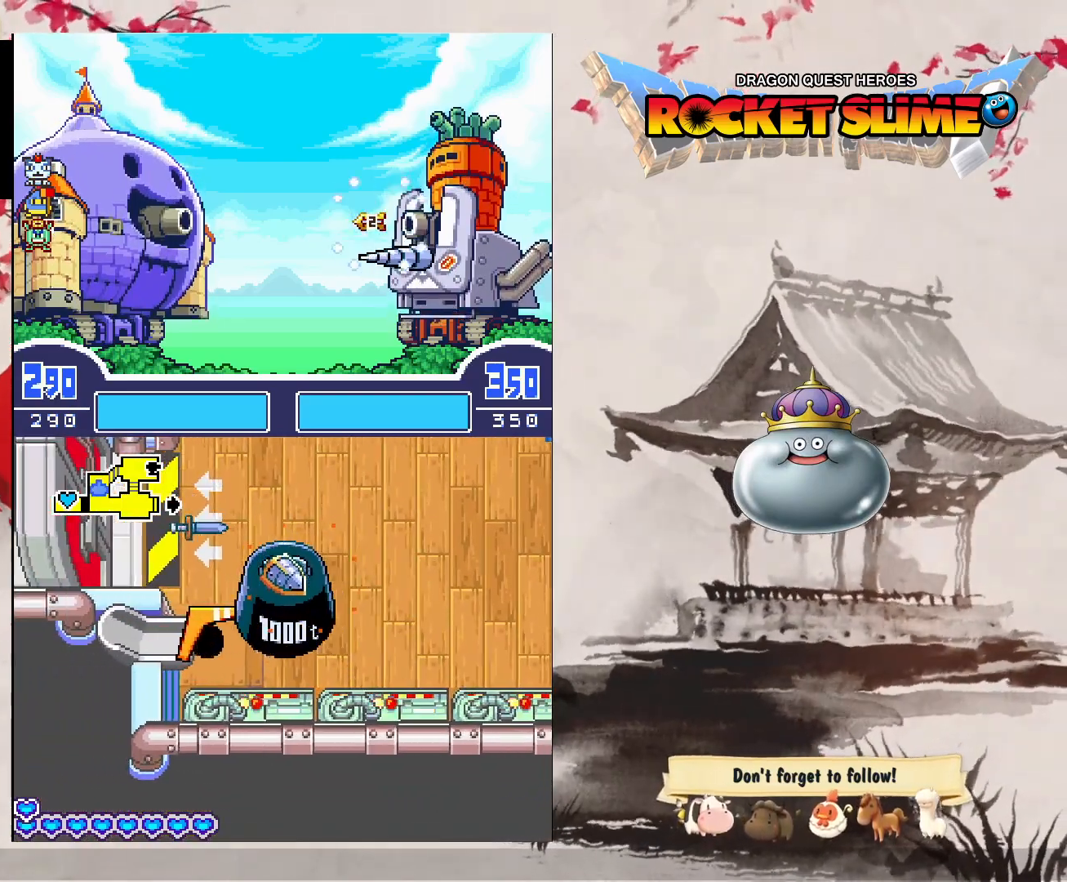
{"dt_ms": 500, "buttons": [], "left_stick": "center", "right_stick": "center", "events": []}
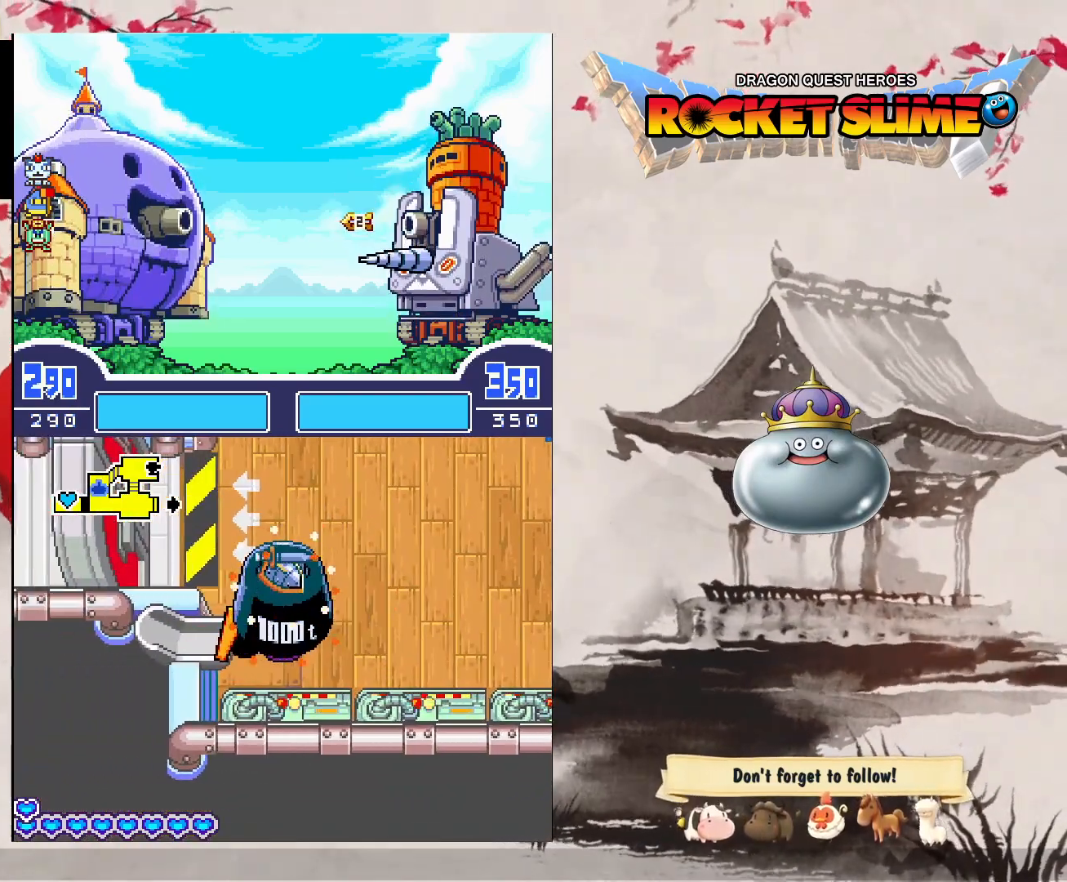
{"dt_ms": 500, "buttons": [], "left_stick": "center", "right_stick": "center", "events": []}
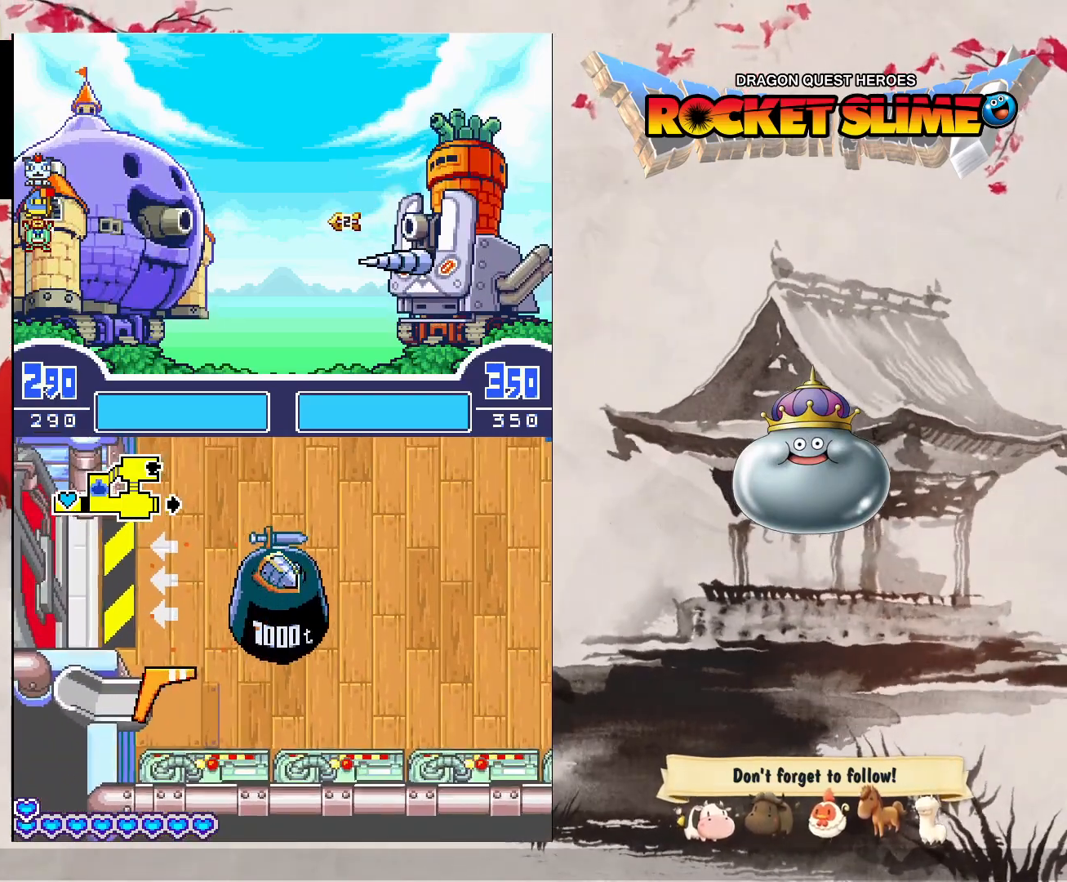
{"dt_ms": 500, "buttons": [], "left_stick": "center", "right_stick": "center", "events": []}